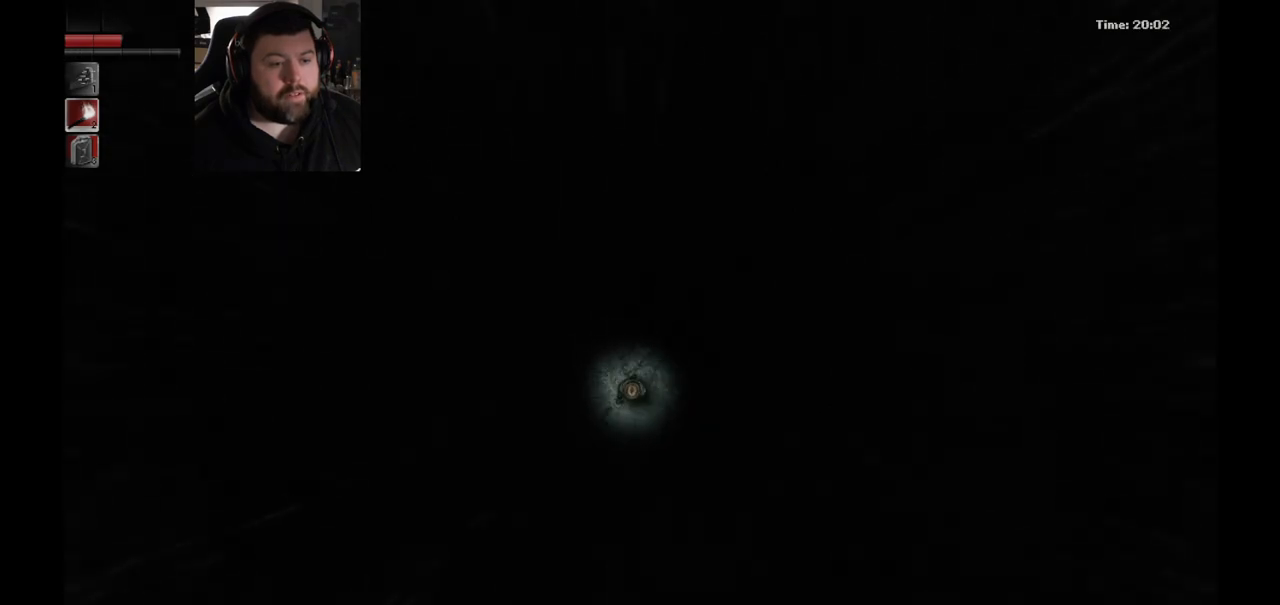
Gameplay with a controller (PlayStation layout); each line is a JSON object with the inputs held at the frame after it (dt_ms = milliseconds from this image to that frame). "events" lists button and stick changes between this image and that frame as [ms after this image, input, new state], when the widget could be followed in between.
{"dt_ms": 500, "buttons": [], "left_stick": "left", "right_stick": "center", "events": [[183, "left_stick", "left"]]}
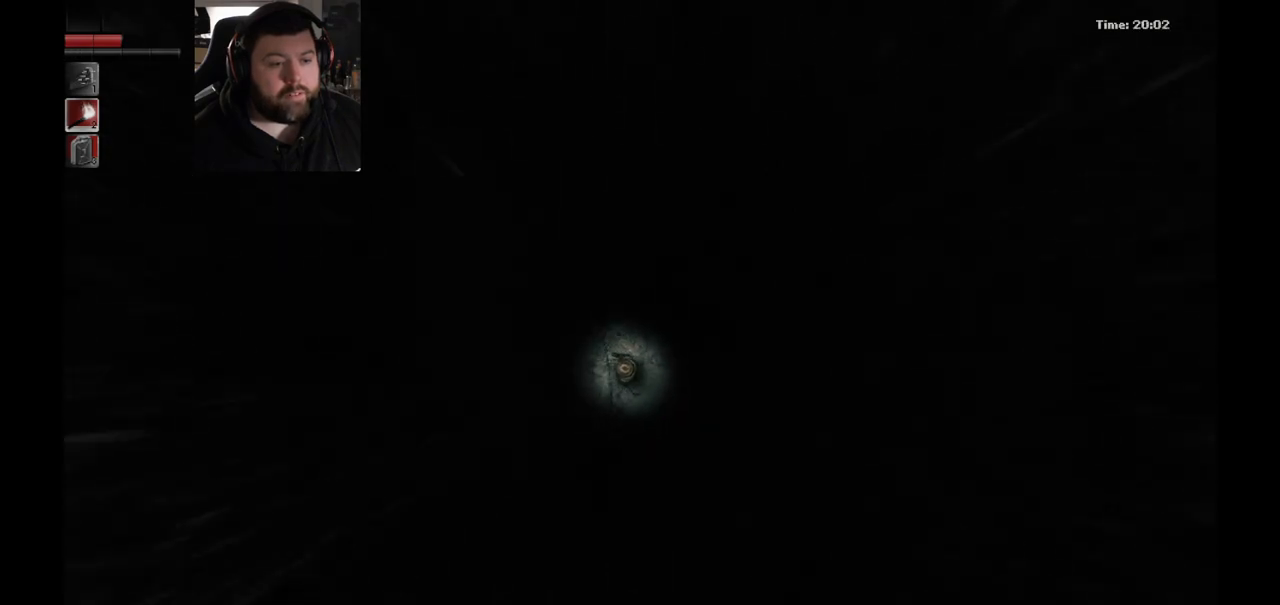
{"dt_ms": 500, "buttons": [], "left_stick": "left", "right_stick": "center", "events": []}
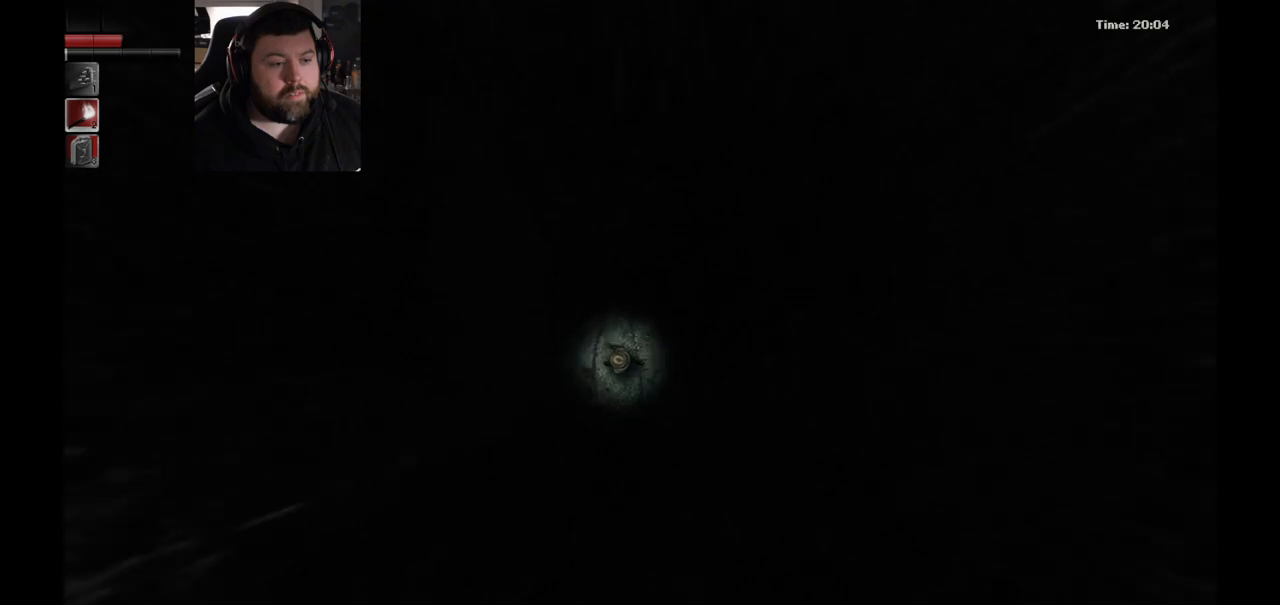
{"dt_ms": 500, "buttons": [], "left_stick": "up-left", "right_stick": "center", "events": [[267, "left_stick", "up-left"]]}
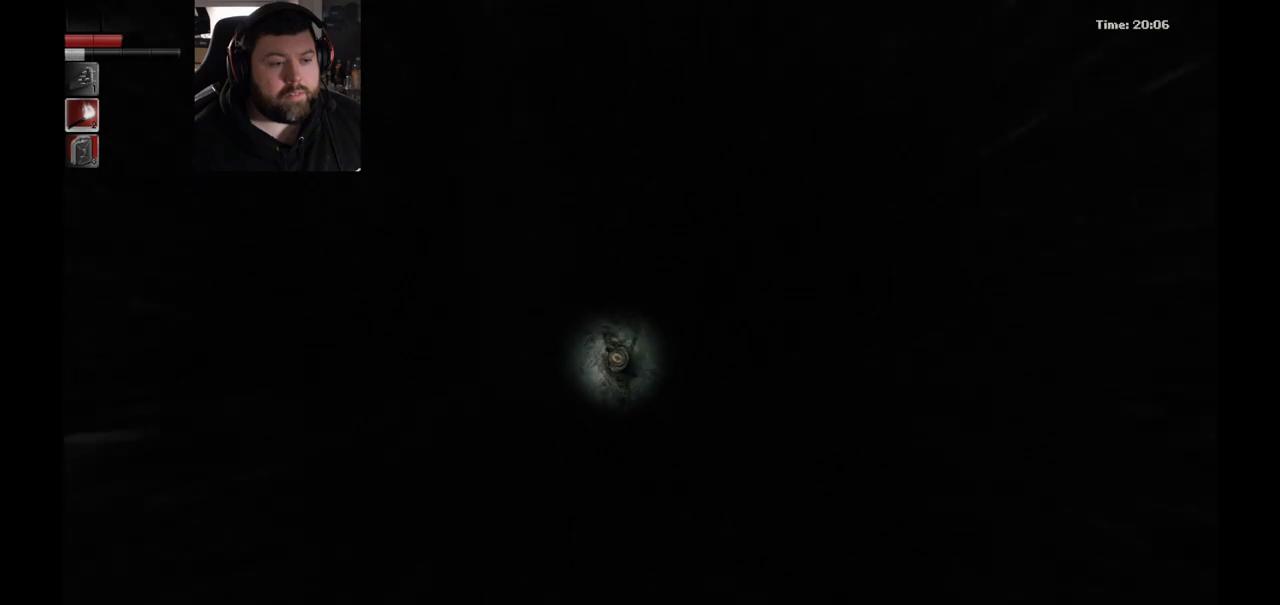
{"dt_ms": 500, "buttons": [], "left_stick": "up", "right_stick": "center", "events": [[467, "left_stick", "up"]]}
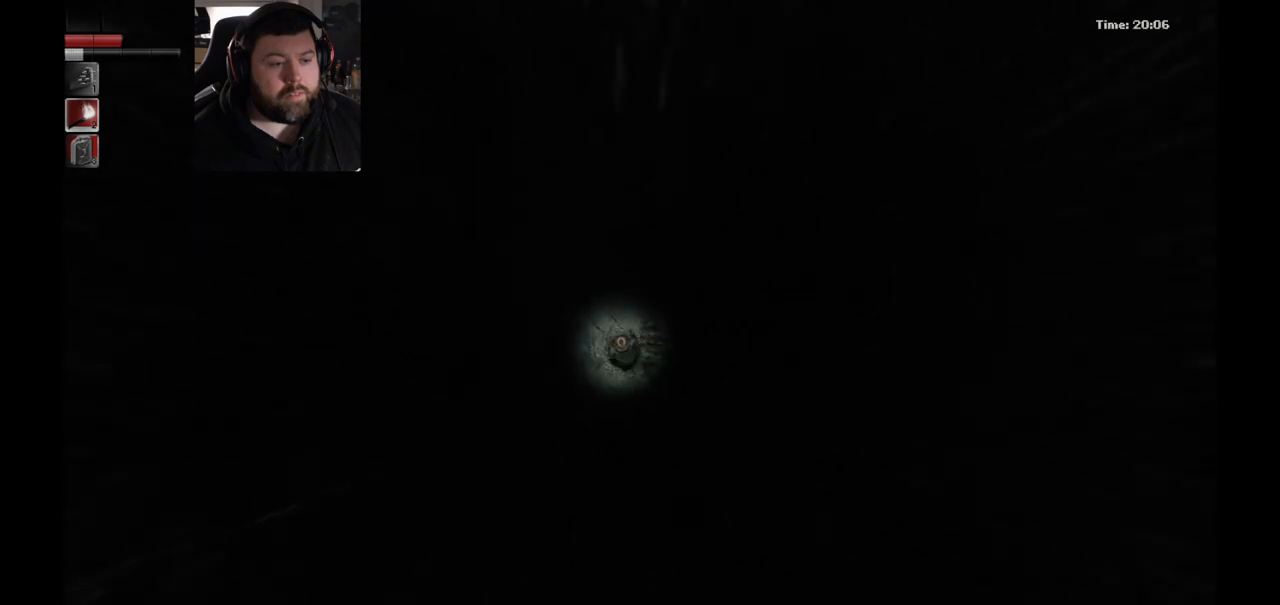
{"dt_ms": 500, "buttons": [], "left_stick": "up", "right_stick": "center", "events": [[167, "left_stick", "up-left"], [333, "left_stick", "up"]]}
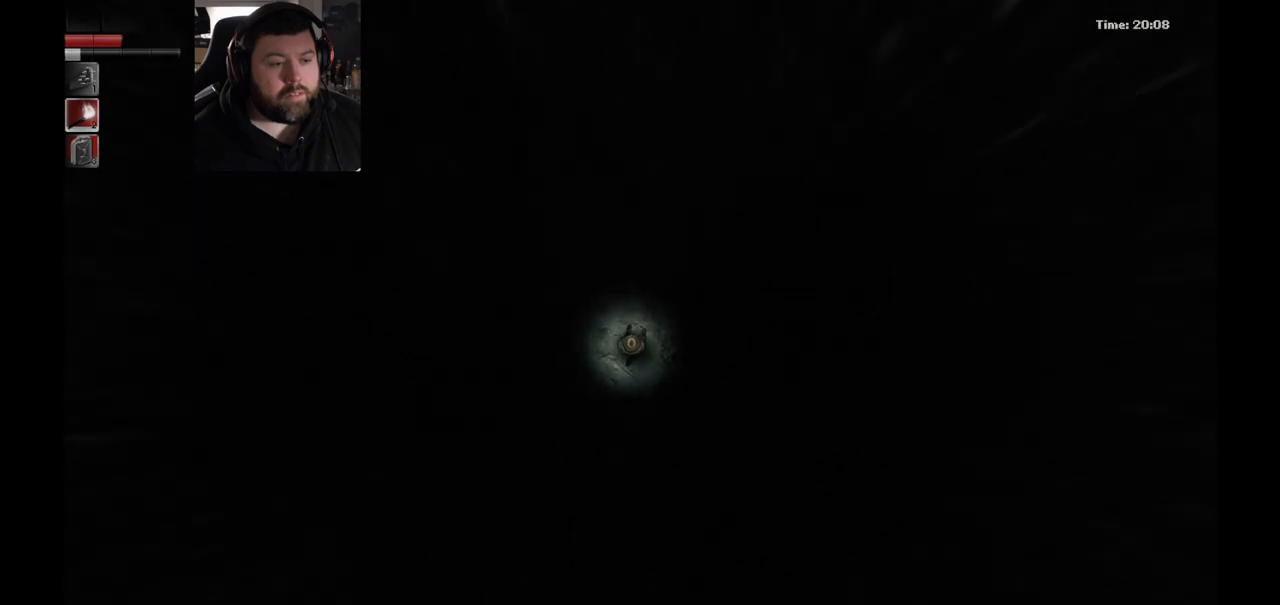
{"dt_ms": 500, "buttons": [], "left_stick": "down-left", "right_stick": "center", "events": [[83, "left_stick", "left"], [150, "left_stick", "down-left"]]}
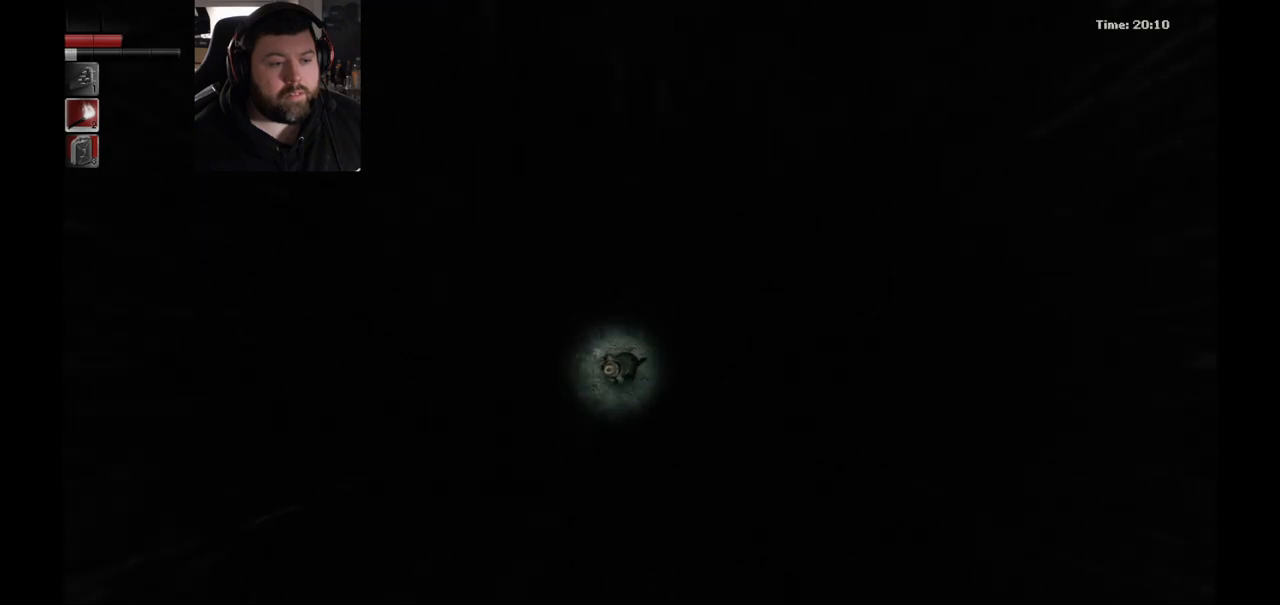
{"dt_ms": 500, "buttons": [], "left_stick": "down-left", "right_stick": "center", "events": []}
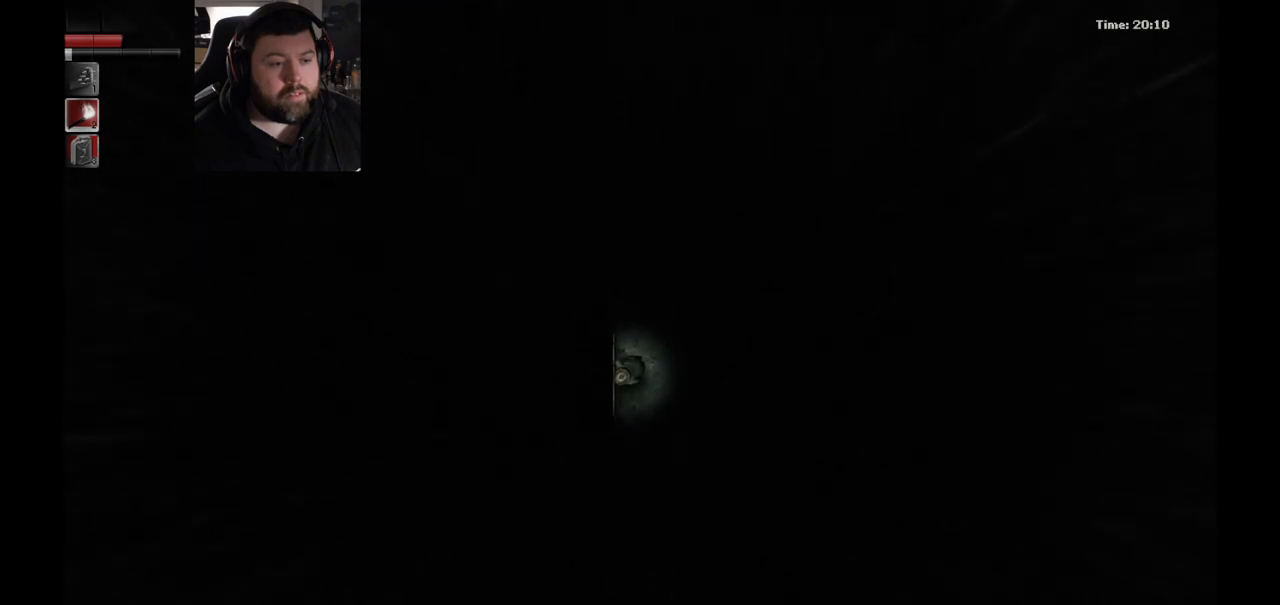
{"dt_ms": 1000, "buttons": [], "left_stick": "up-left", "right_stick": "center", "events": [[167, "left_stick", "down"], [967, "left_stick", "up-left"]]}
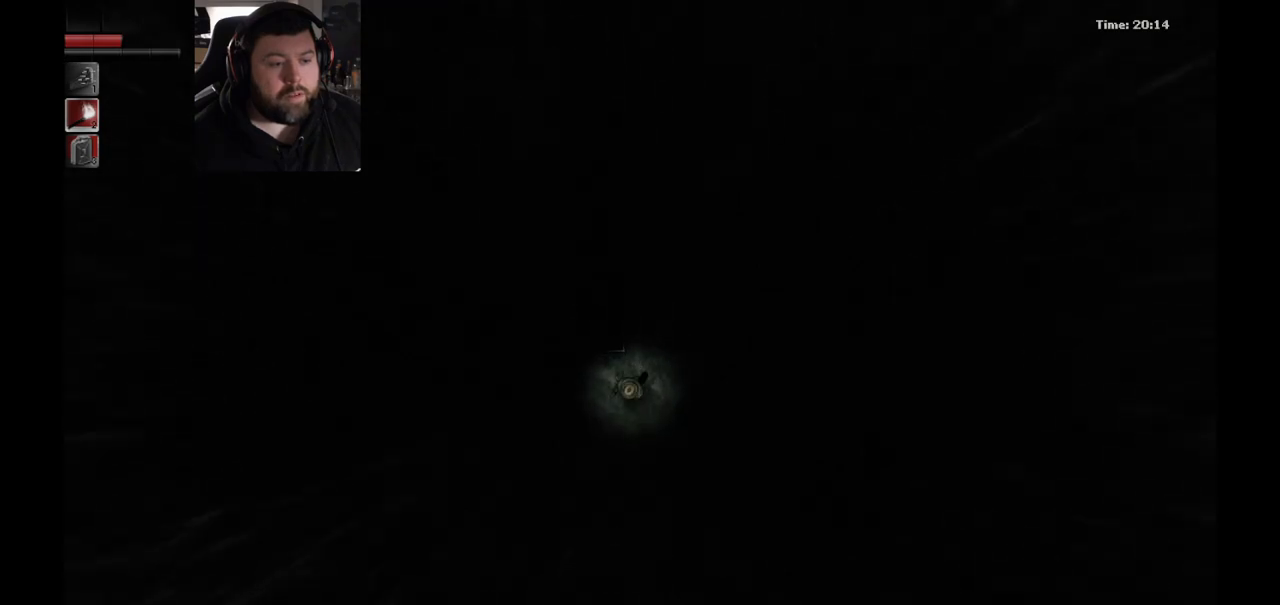
{"dt_ms": 500, "buttons": [], "left_stick": "up-left", "right_stick": "center", "events": []}
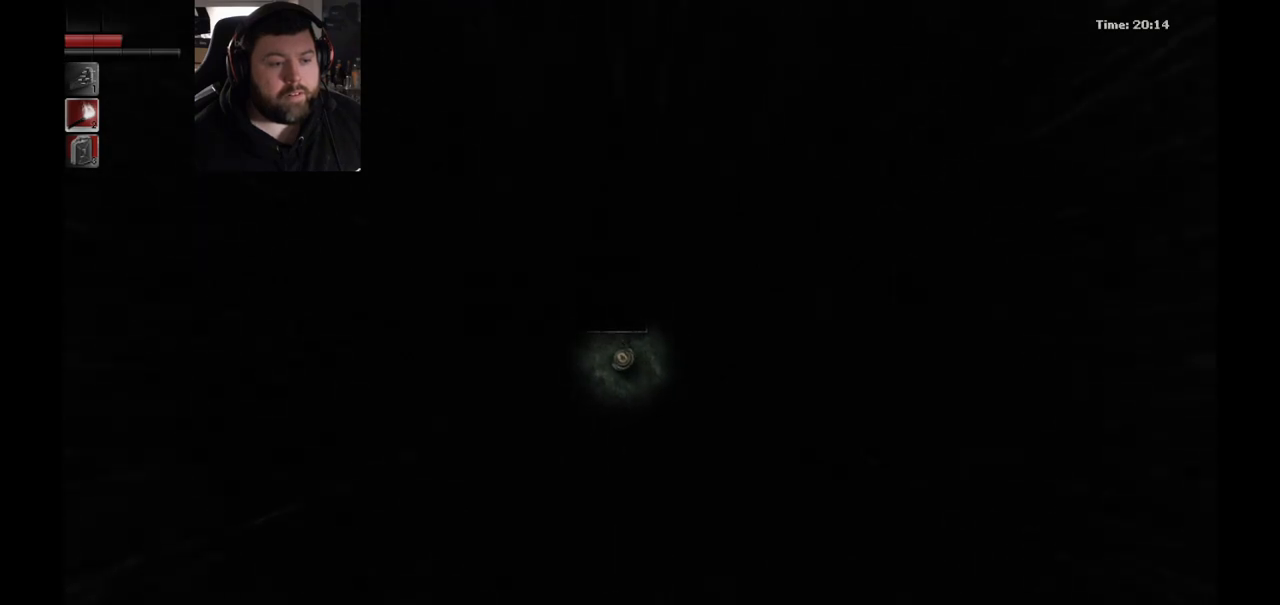
{"dt_ms": 500, "buttons": [], "left_stick": "up-left", "right_stick": "center", "events": []}
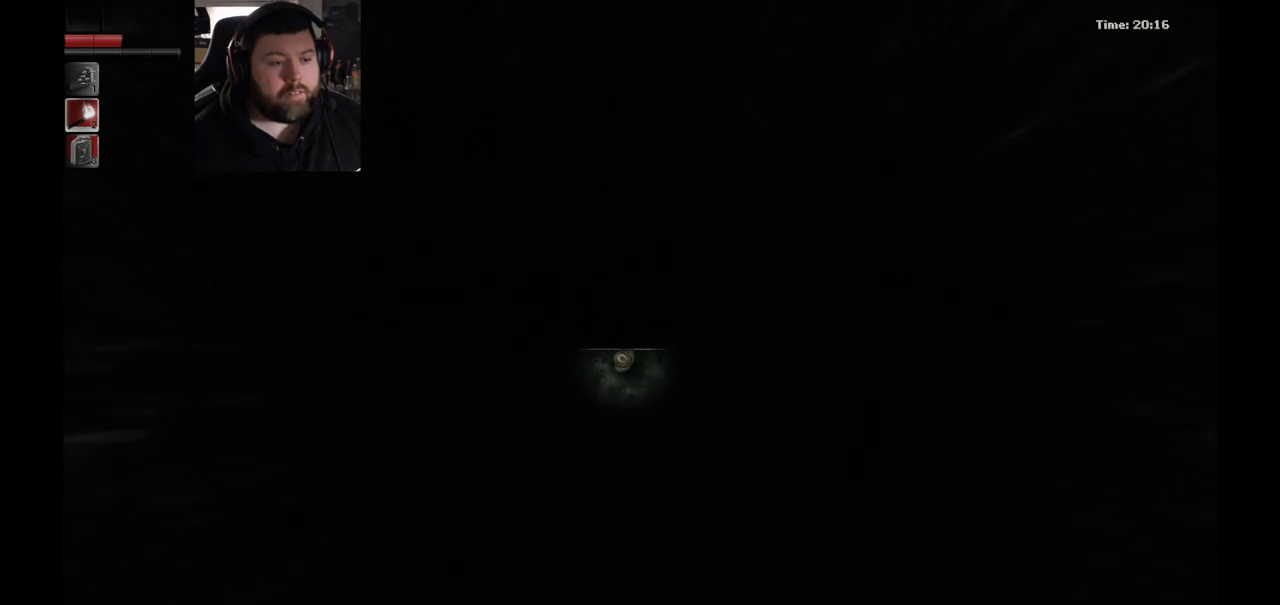
{"dt_ms": 500, "buttons": [], "left_stick": "right", "right_stick": "center", "events": [[83, "left_stick", "left"], [450, "left_stick", "right"]]}
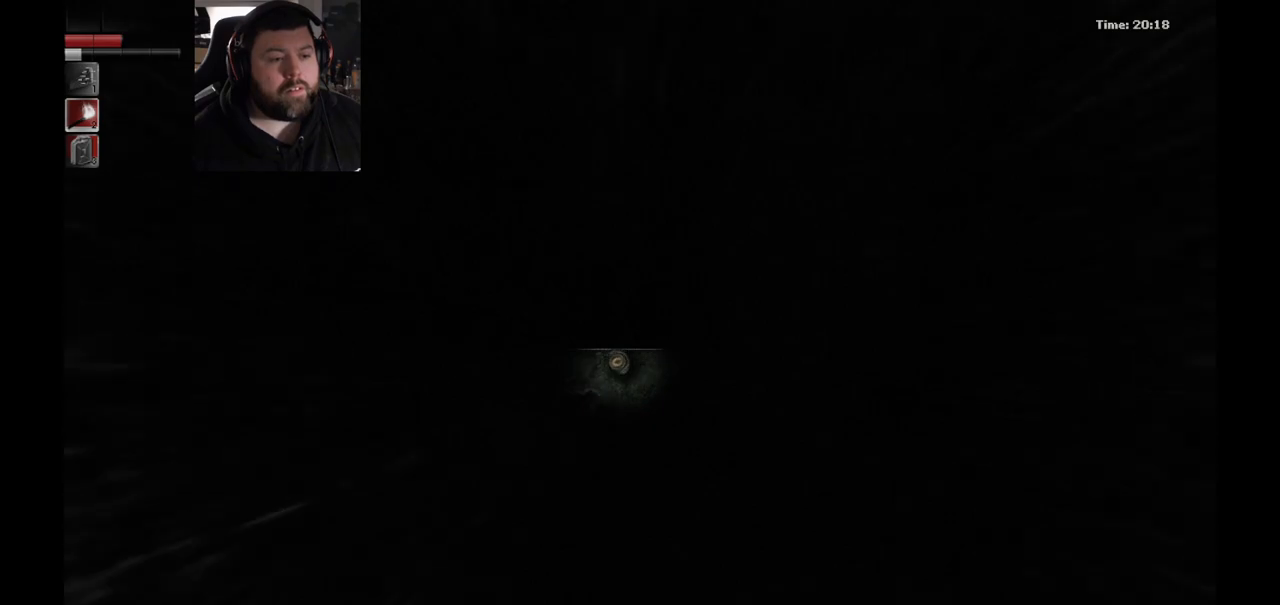
{"dt_ms": 500, "buttons": [], "left_stick": "right", "right_stick": "center", "events": []}
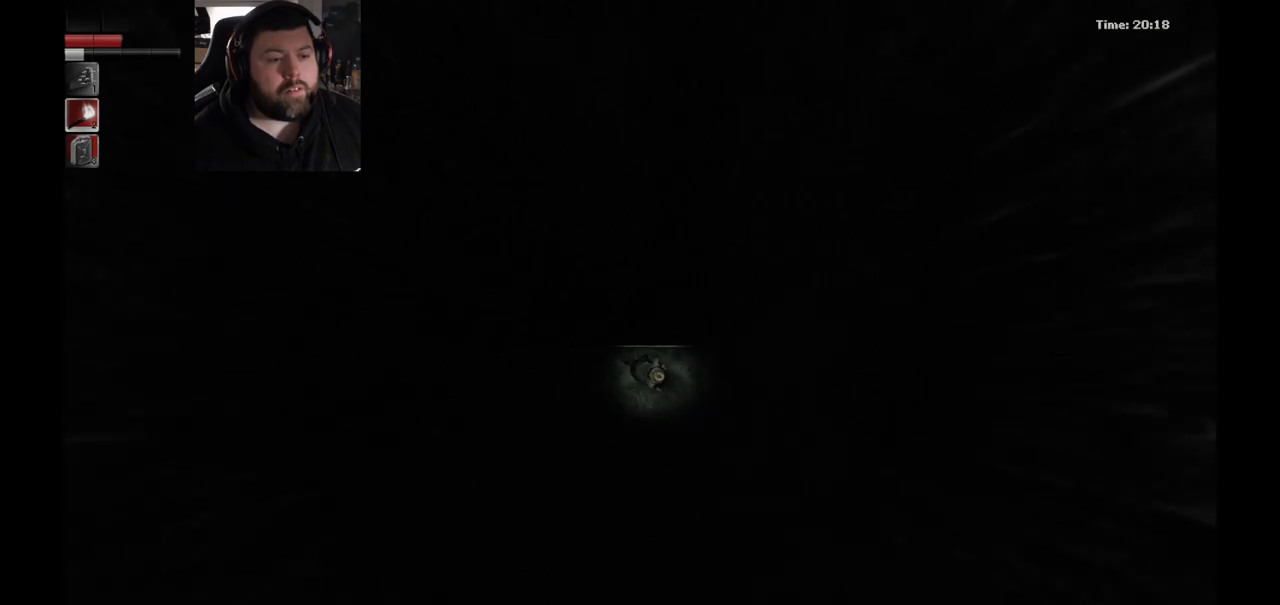
{"dt_ms": 500, "buttons": [], "left_stick": "up-right", "right_stick": "center", "events": [[333, "left_stick", "up-right"]]}
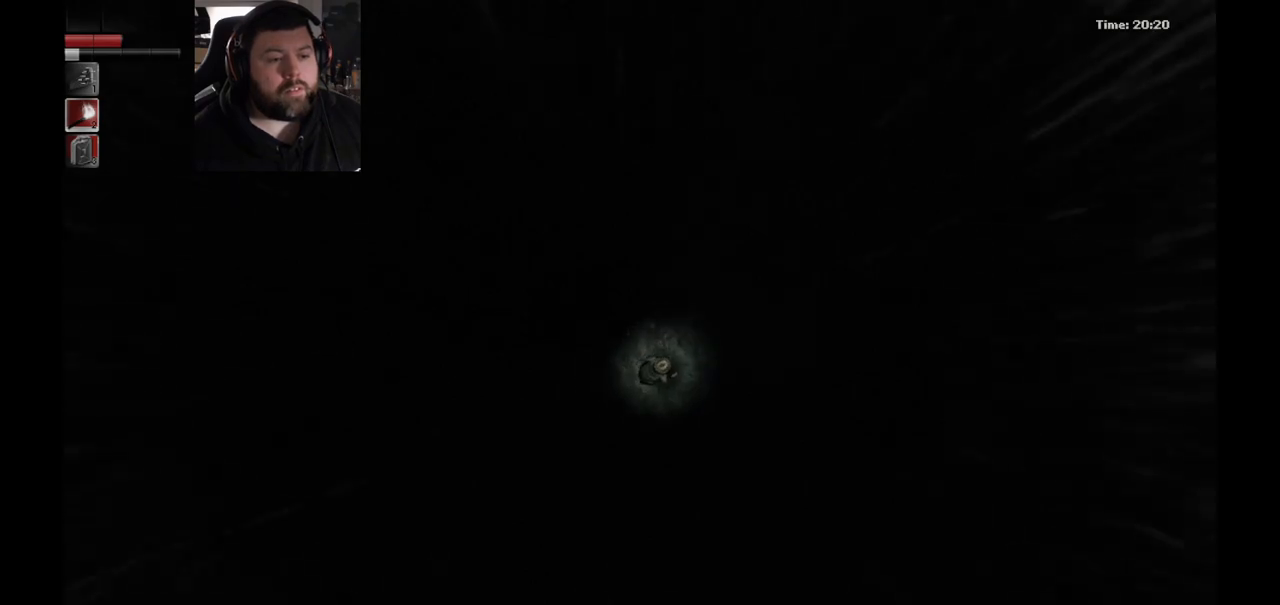
{"dt_ms": 500, "buttons": [], "left_stick": "up", "right_stick": "center", "events": [[183, "left_stick", "up"]]}
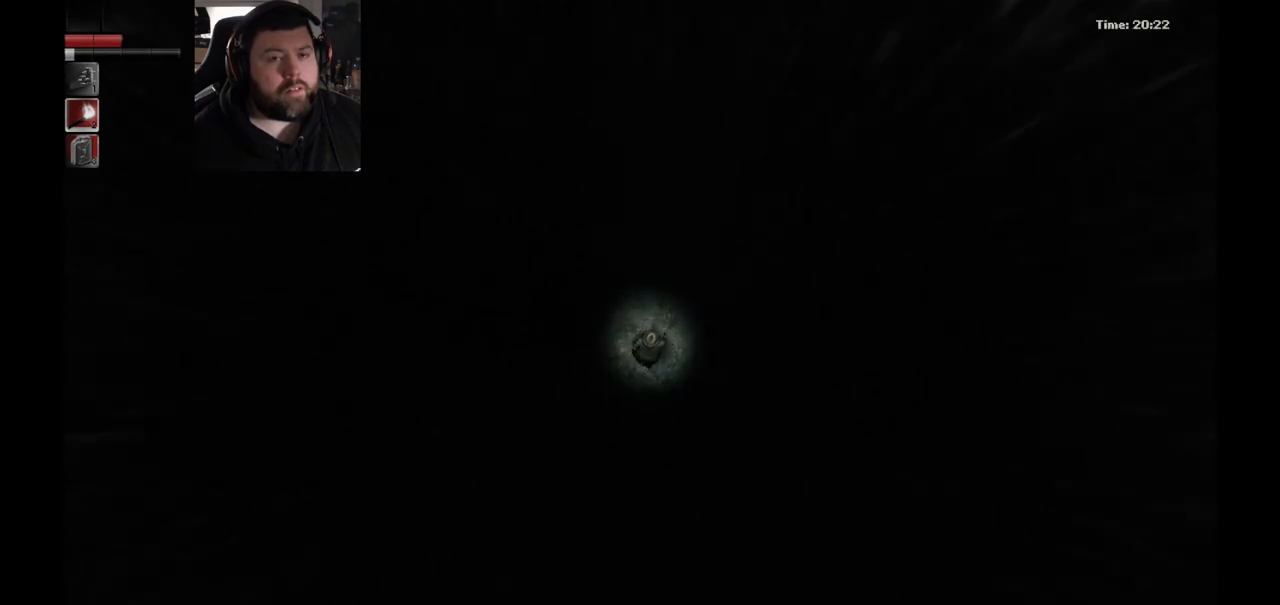
{"dt_ms": 500, "buttons": [], "left_stick": "up", "right_stick": "center", "events": []}
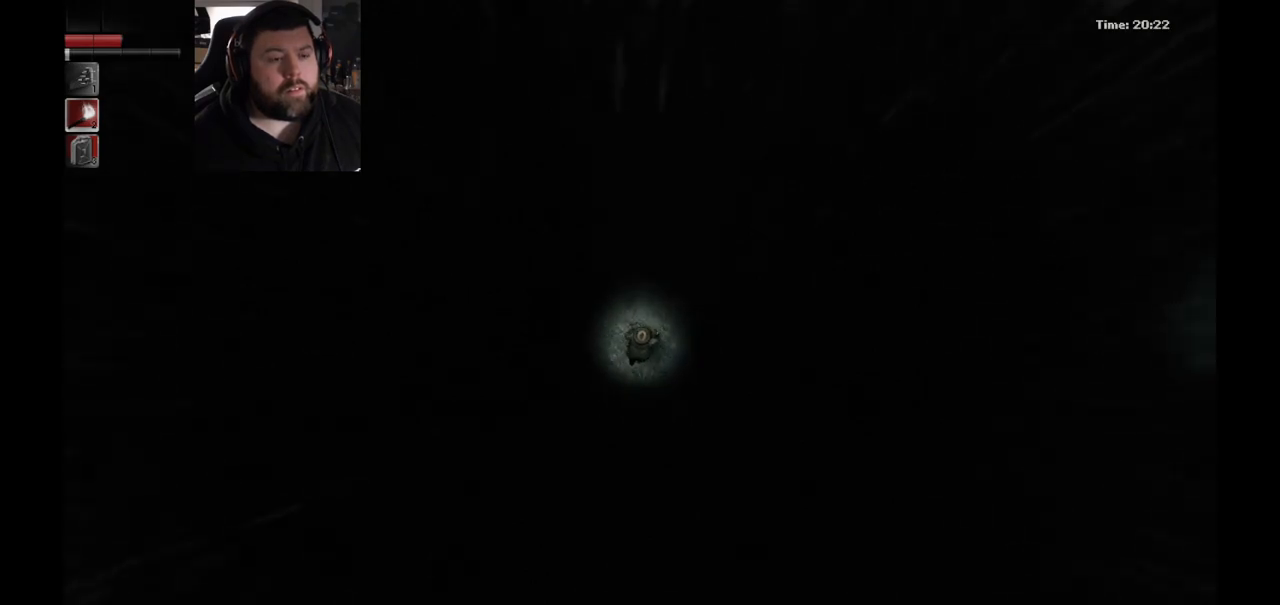
{"dt_ms": 500, "buttons": [], "left_stick": "up", "right_stick": "center", "events": []}
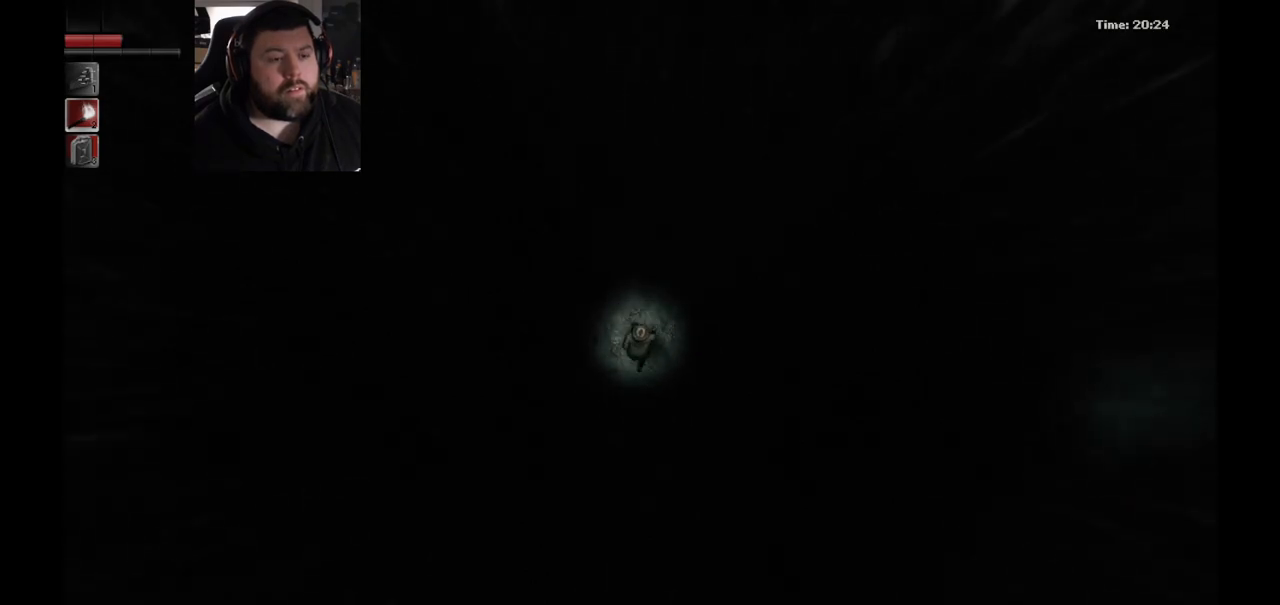
{"dt_ms": 500, "buttons": [], "left_stick": "up", "right_stick": "center", "events": []}
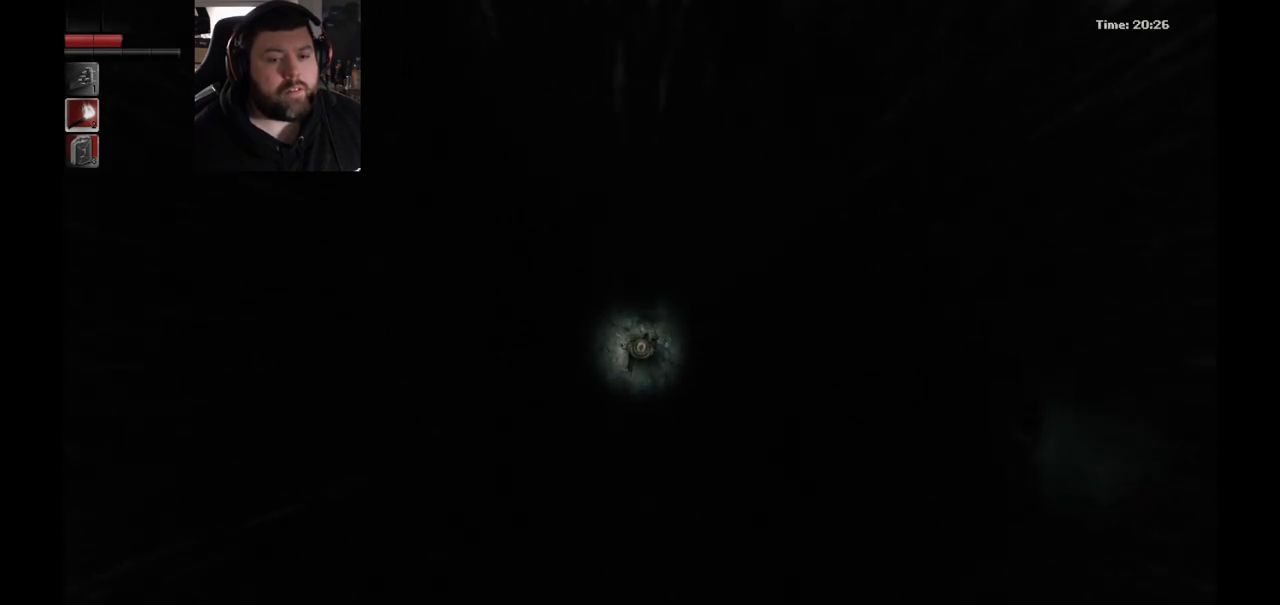
{"dt_ms": 500, "buttons": [], "left_stick": "up", "right_stick": "center", "events": []}
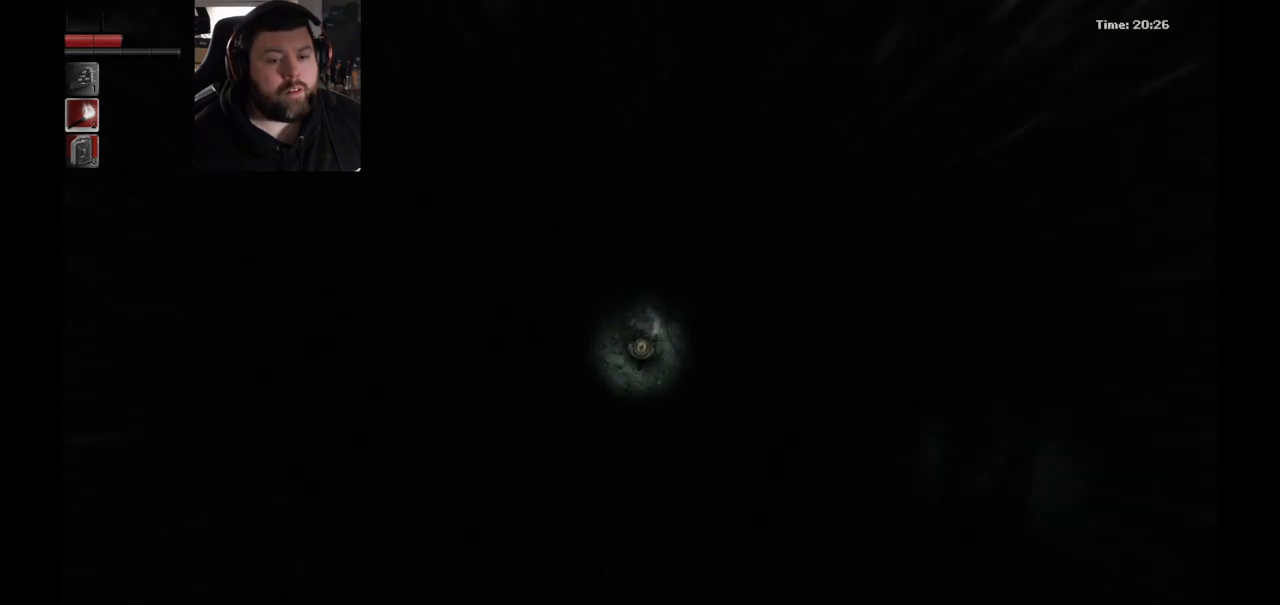
{"dt_ms": 500, "buttons": [], "left_stick": "up", "right_stick": "center", "events": []}
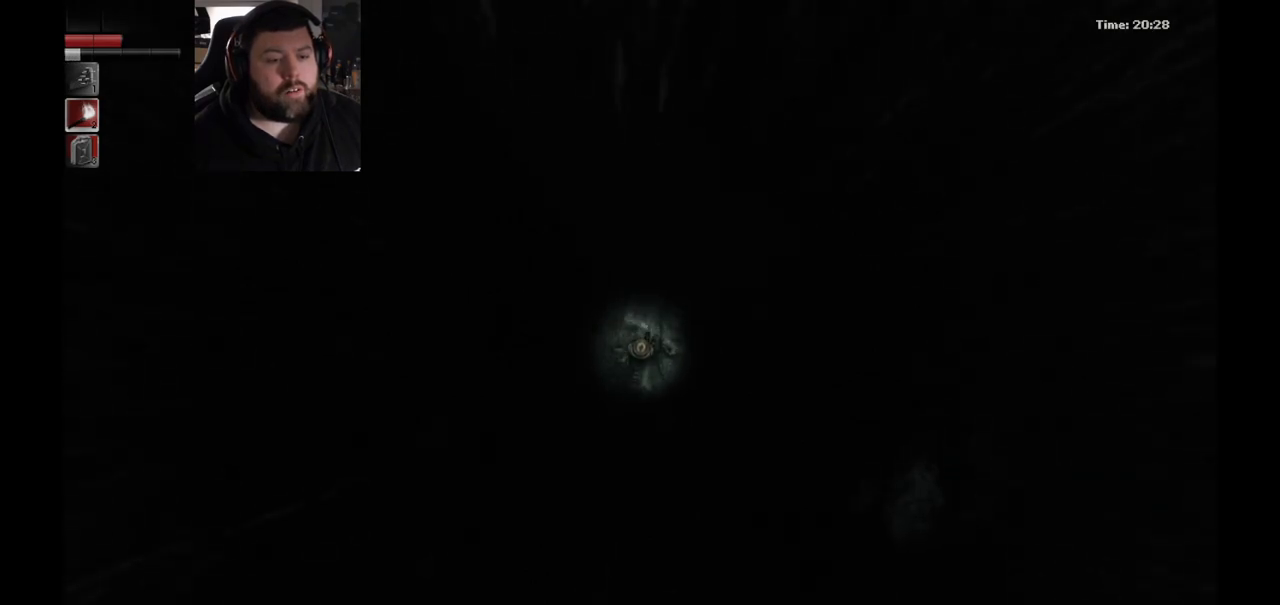
{"dt_ms": 500, "buttons": [], "left_stick": "up", "right_stick": "center", "events": []}
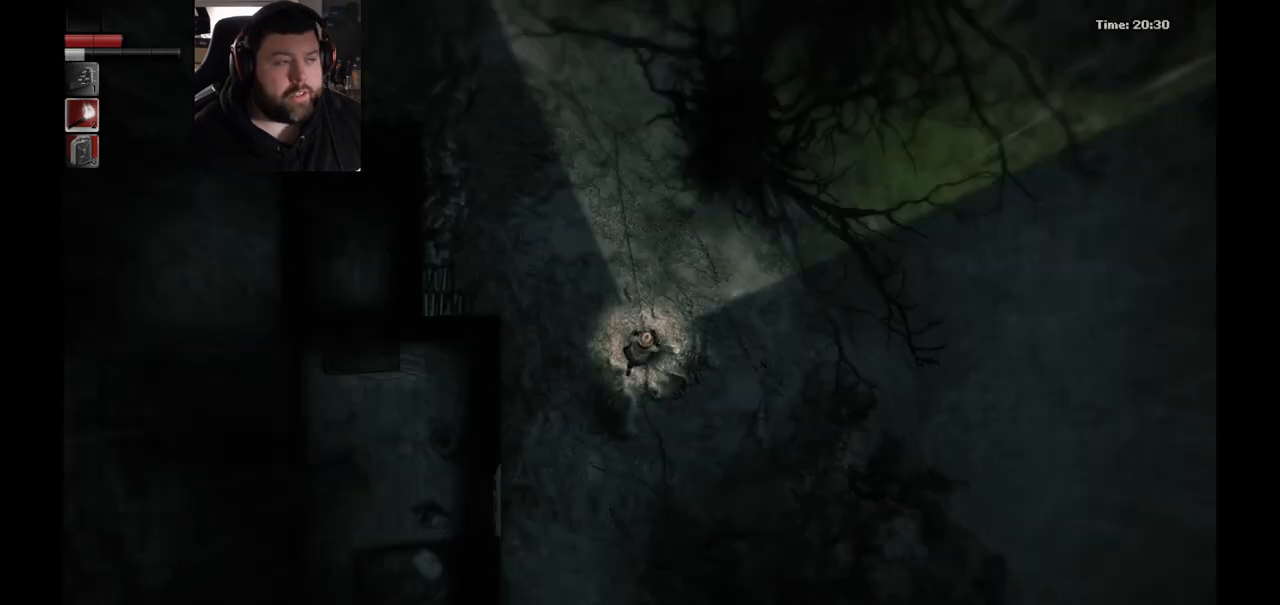
{"dt_ms": 500, "buttons": [], "left_stick": "up-left", "right_stick": "center", "events": [[383, "left_stick", "up-left"]]}
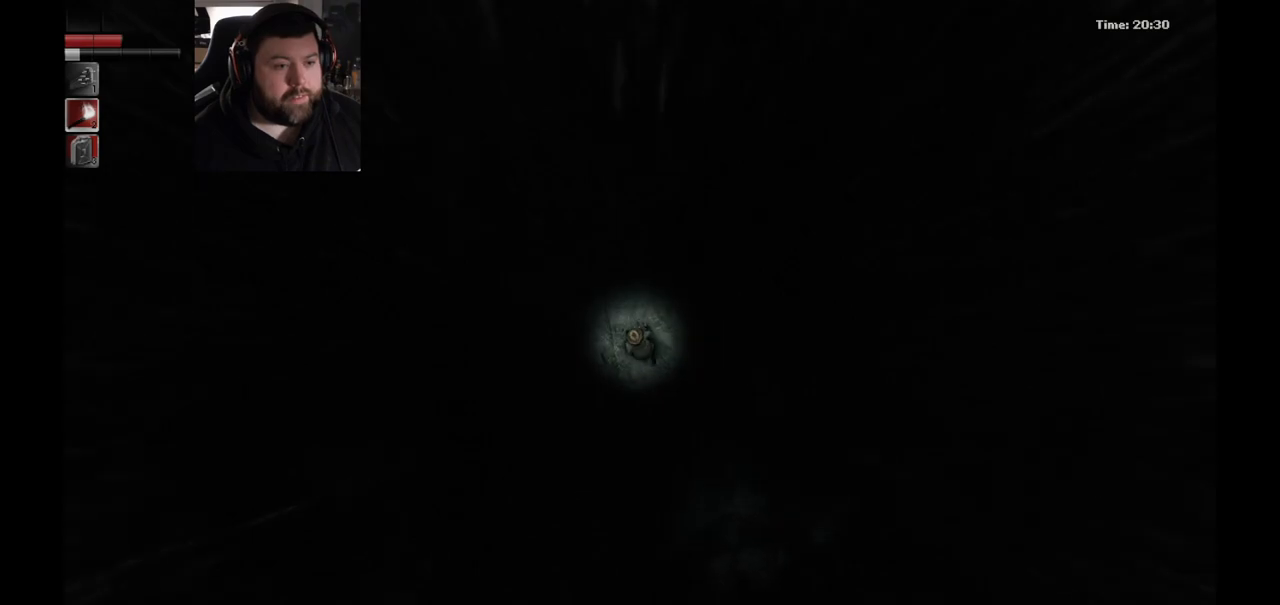
{"dt_ms": 500, "buttons": [], "left_stick": "up-left", "right_stick": "center", "events": []}
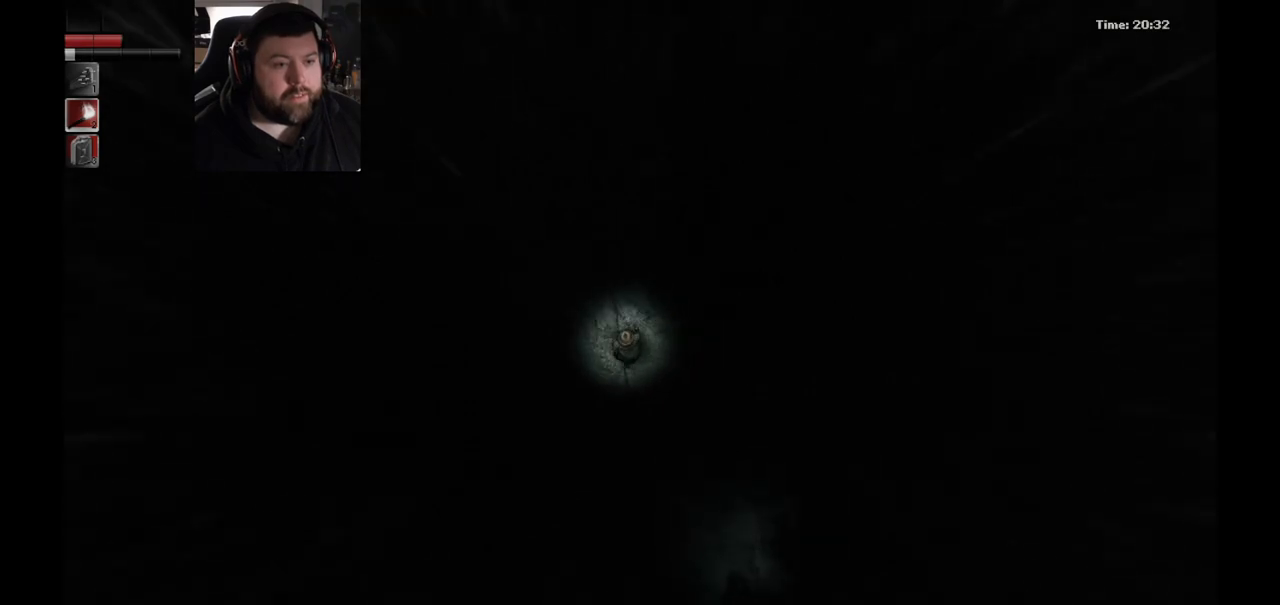
{"dt_ms": 500, "buttons": [], "left_stick": "up", "right_stick": "center", "events": [[17, "left_stick", "up"]]}
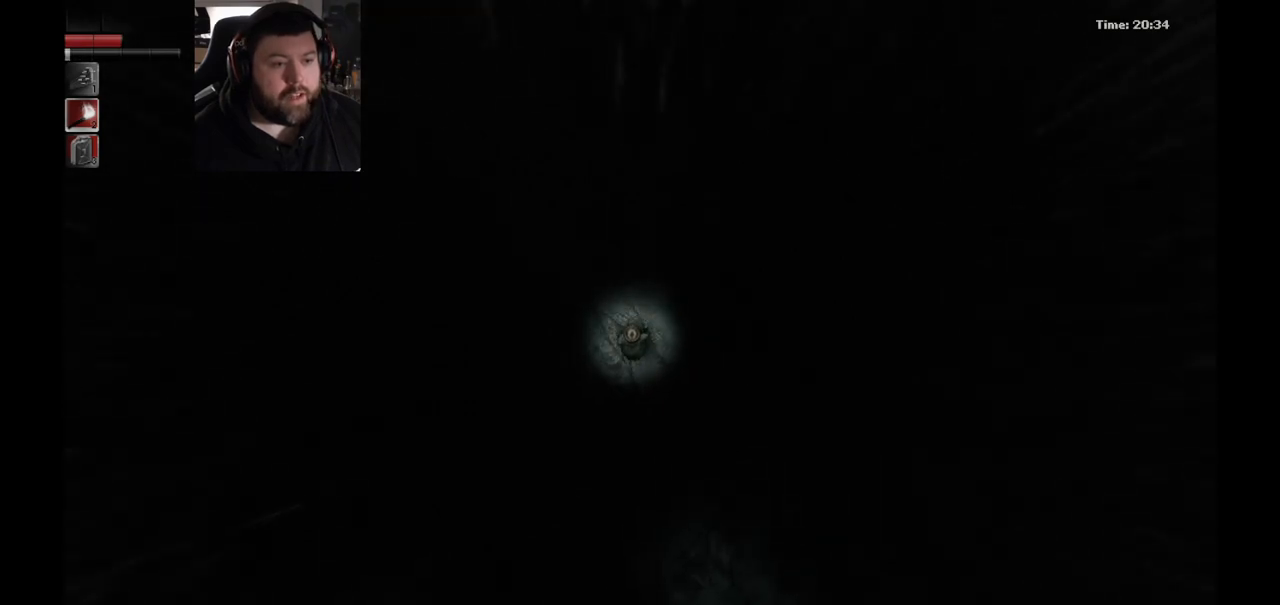
{"dt_ms": 500, "buttons": [], "left_stick": "up", "right_stick": "center", "events": []}
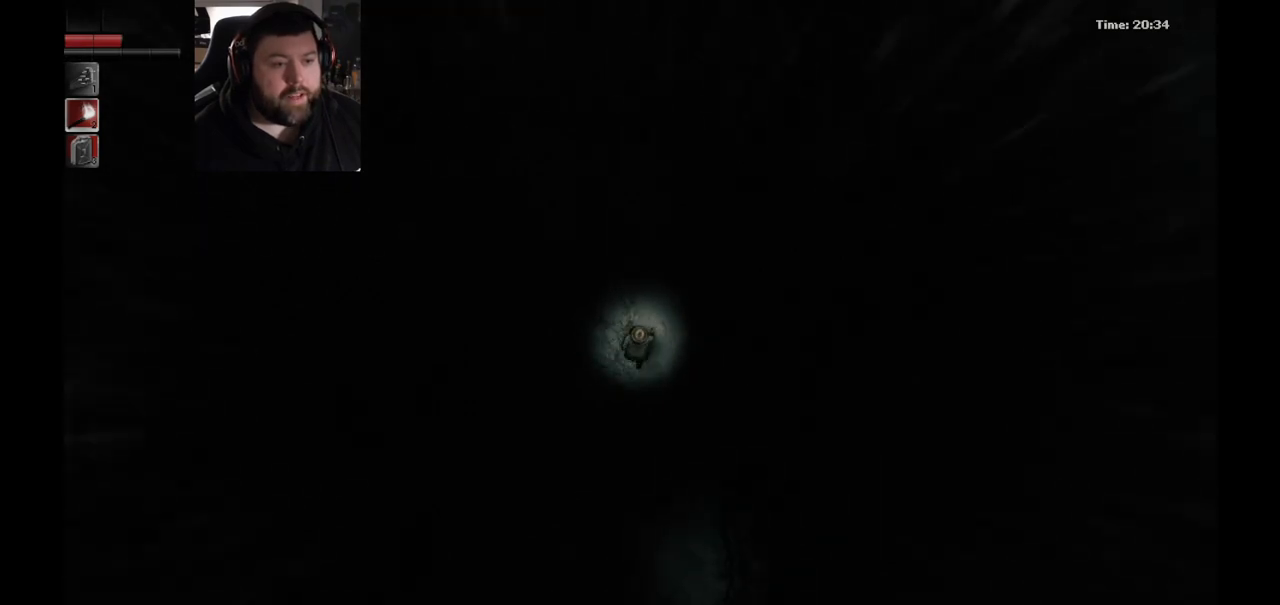
{"dt_ms": 500, "buttons": [], "left_stick": "up", "right_stick": "center", "events": []}
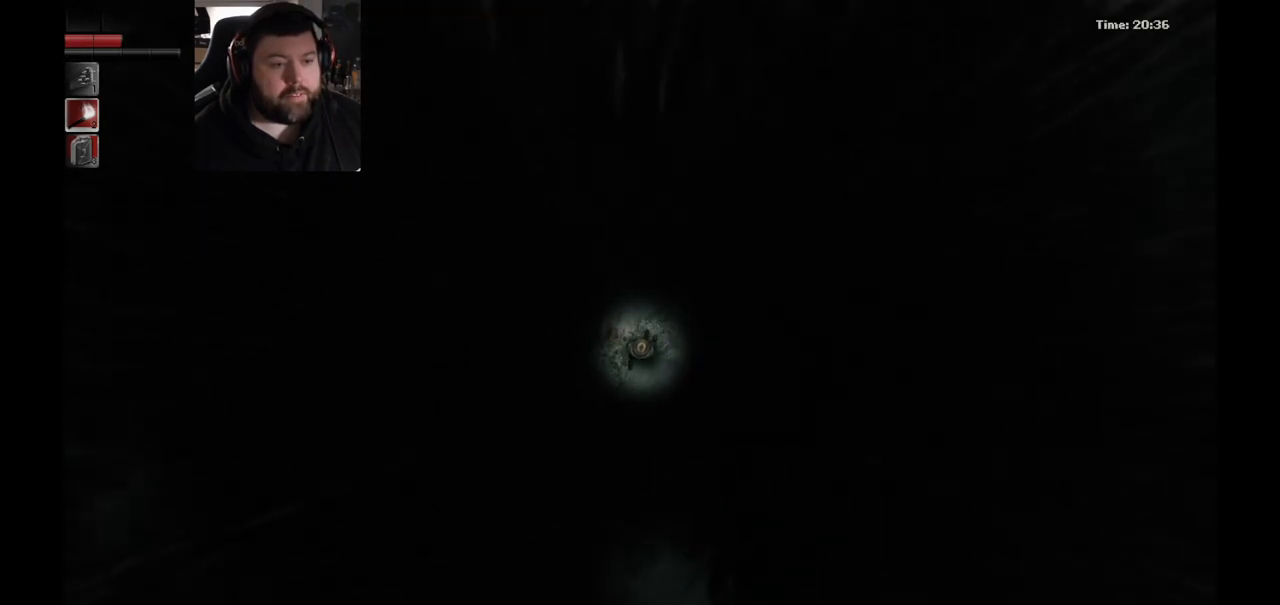
{"dt_ms": 500, "buttons": [], "left_stick": "up", "right_stick": "center", "events": []}
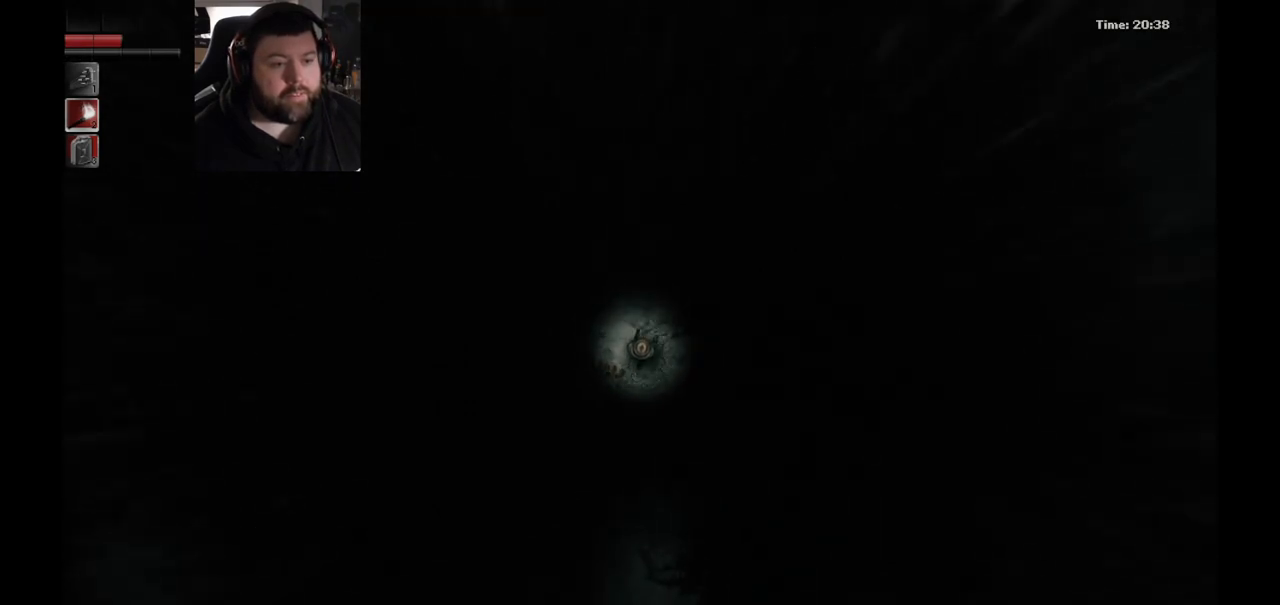
{"dt_ms": 500, "buttons": [], "left_stick": "up", "right_stick": "center", "events": []}
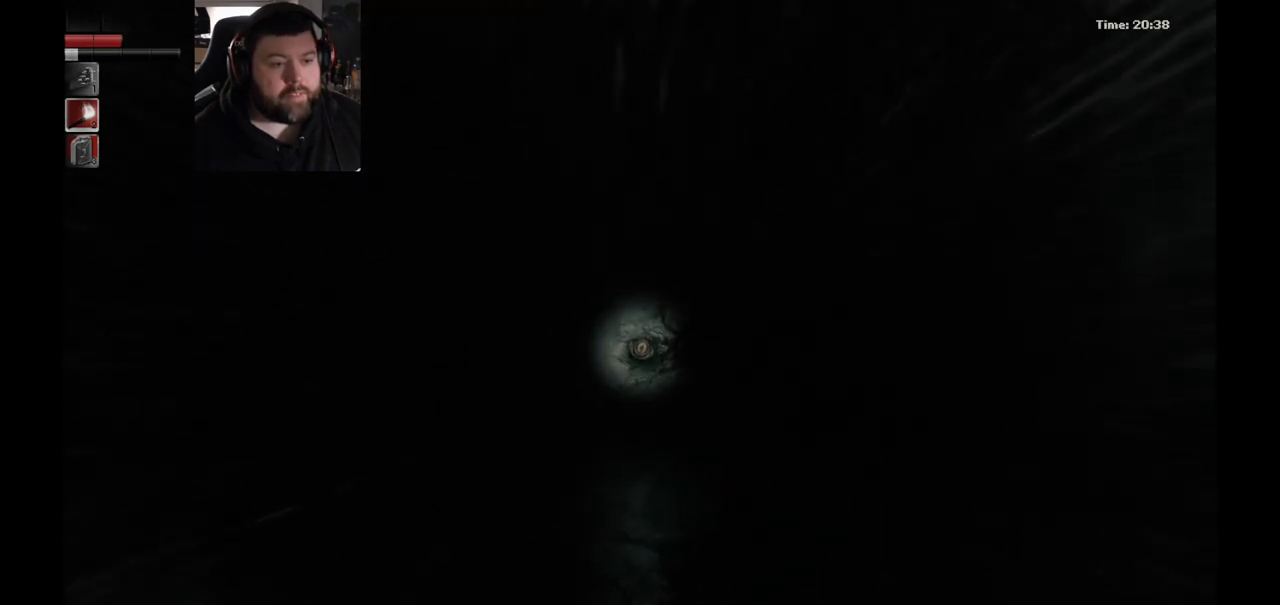
{"dt_ms": 500, "buttons": [], "left_stick": "up", "right_stick": "center", "events": []}
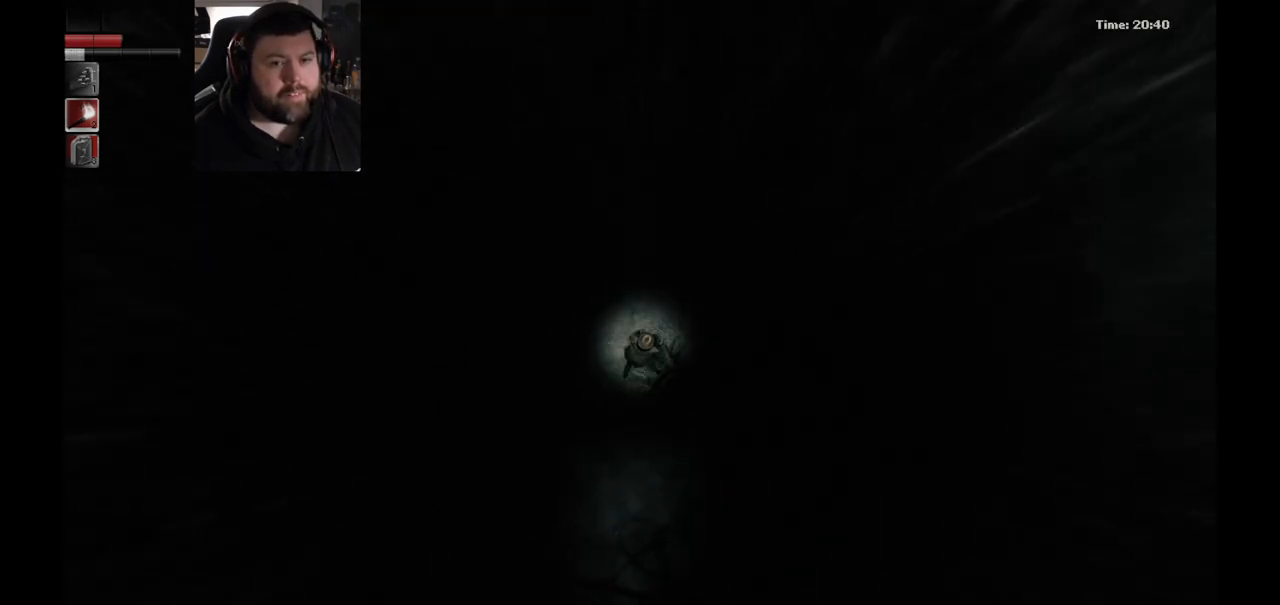
{"dt_ms": 500, "buttons": [], "left_stick": "up", "right_stick": "center", "events": []}
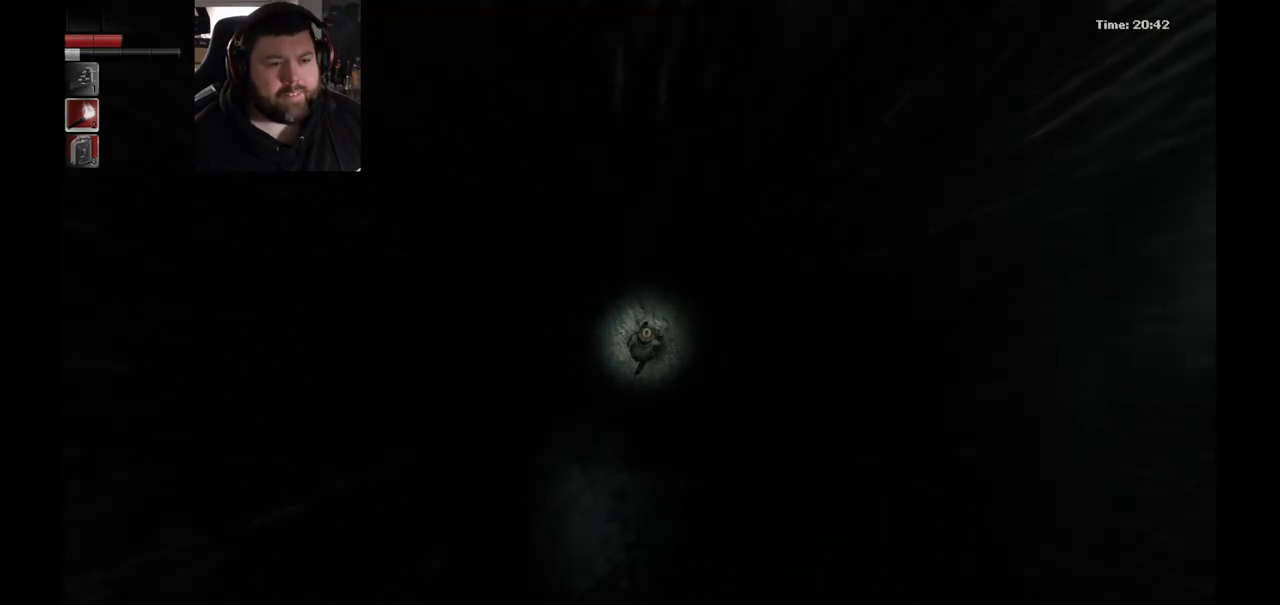
{"dt_ms": 500, "buttons": [], "left_stick": "up-right", "right_stick": "center", "events": [[367, "left_stick", "up-right"]]}
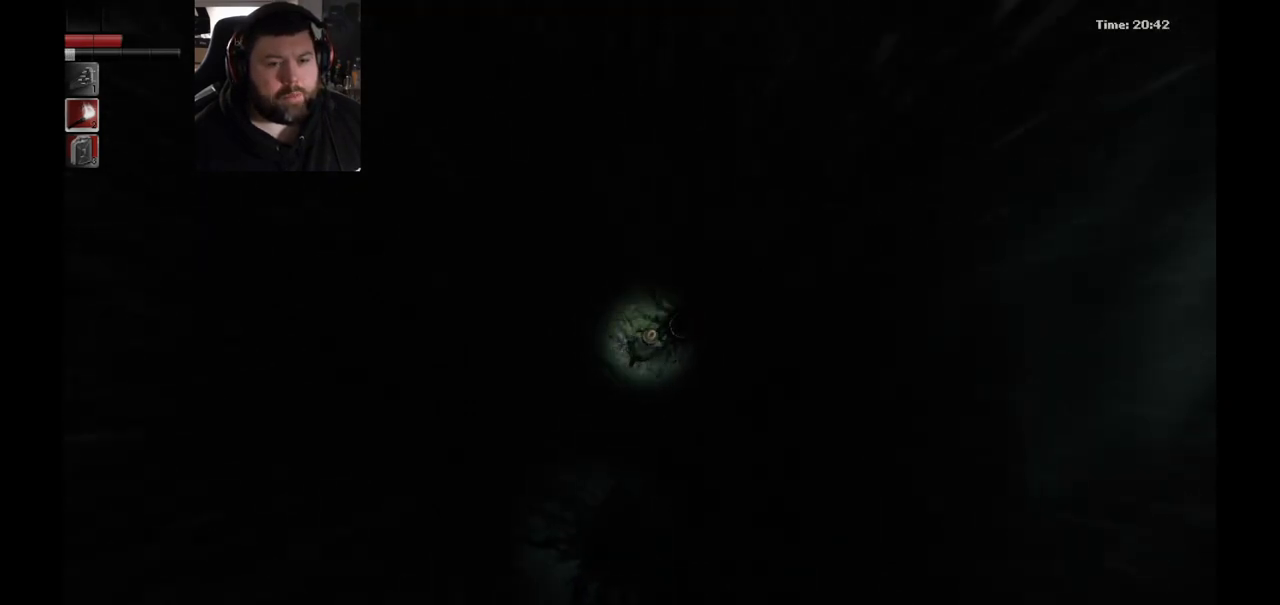
{"dt_ms": 500, "buttons": [], "left_stick": "right", "right_stick": "center", "events": [[467, "left_stick", "right"]]}